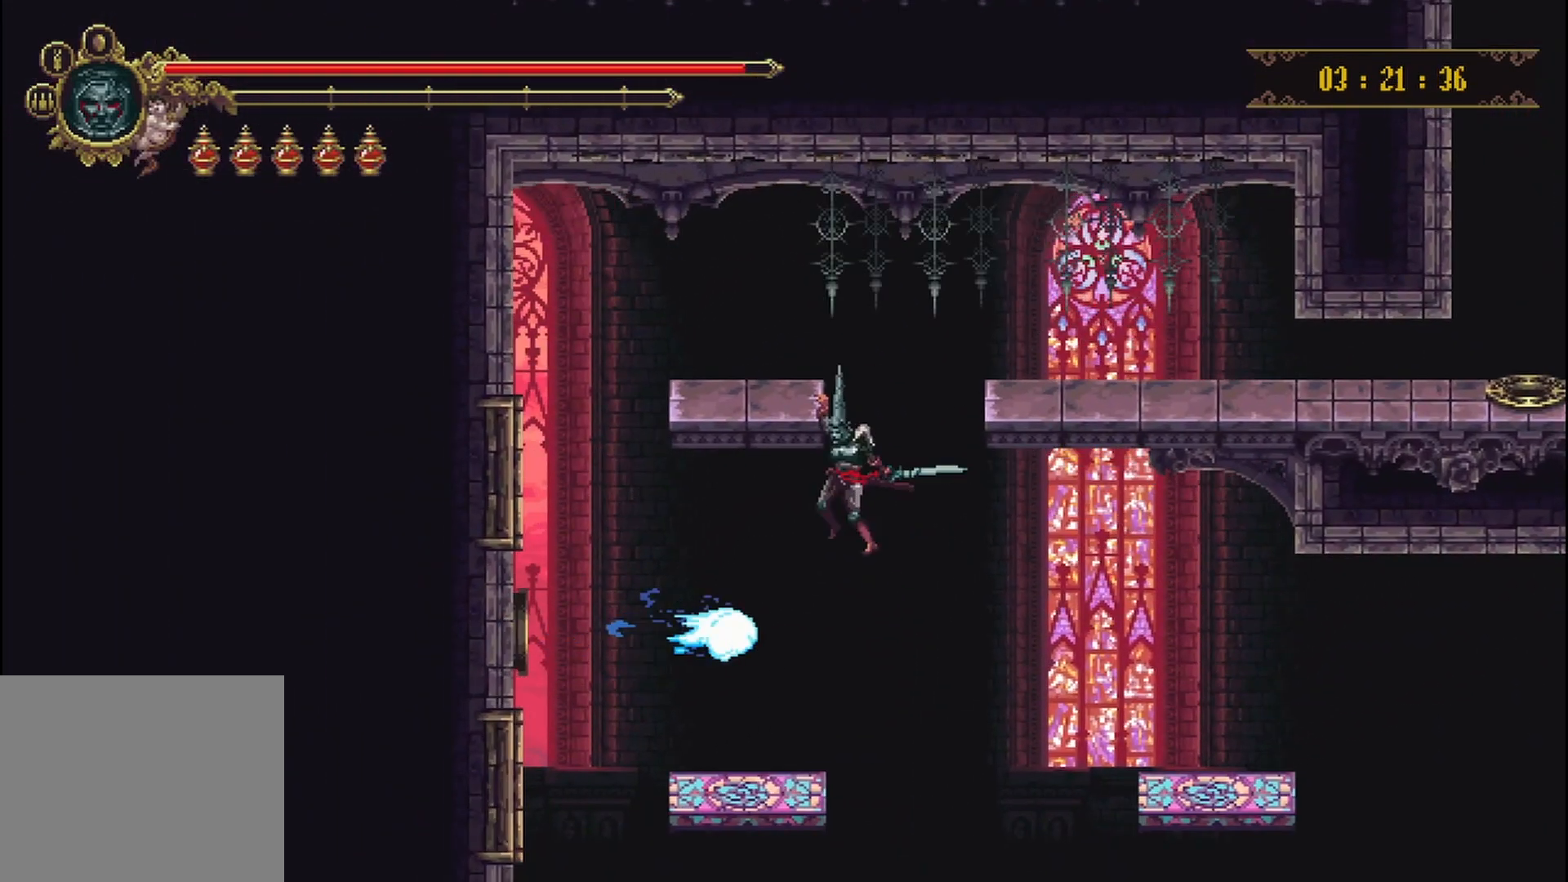
Gameplay with a controller (Xbox layout); each line is a JSON object with the inputs held at the frame after it. "events" lists button and stick changes between this image and that frame as [ms after this image, input, new state], when the widget could be followed in between. Not read: L3 R3.
{"buttons": [], "left_stick": "left", "right_stick": "center", "events": [[250, "left_stick", "down"], [417, "left_stick", "center"], [500, "left_stick", "left"]]}
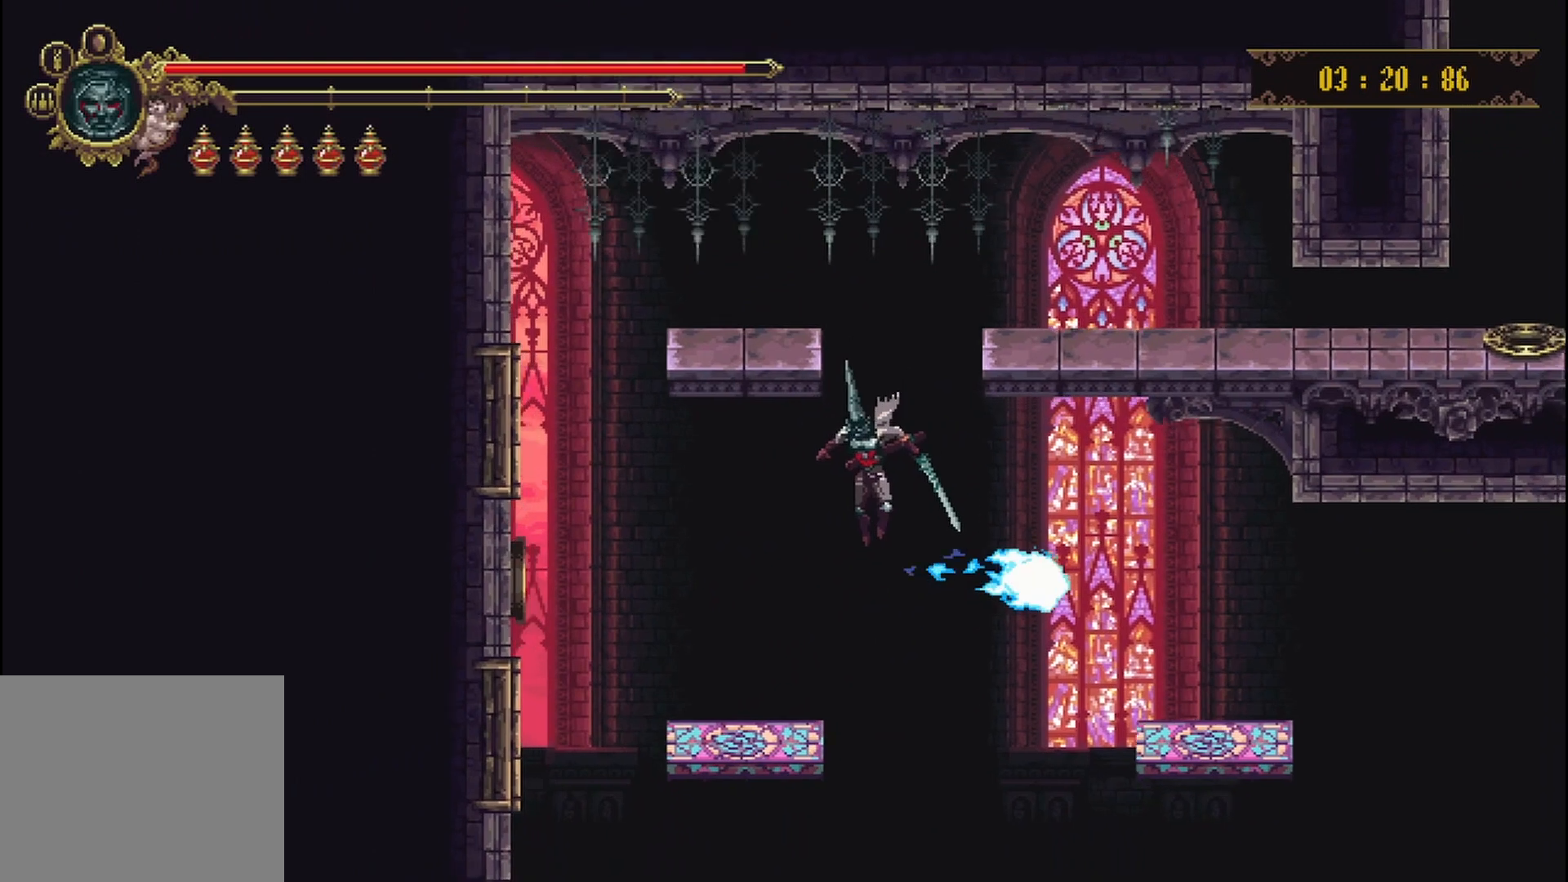
{"buttons": [], "left_stick": "right", "right_stick": "center", "events": [[167, "left_stick", "center"], [333, "left_stick", "right"]]}
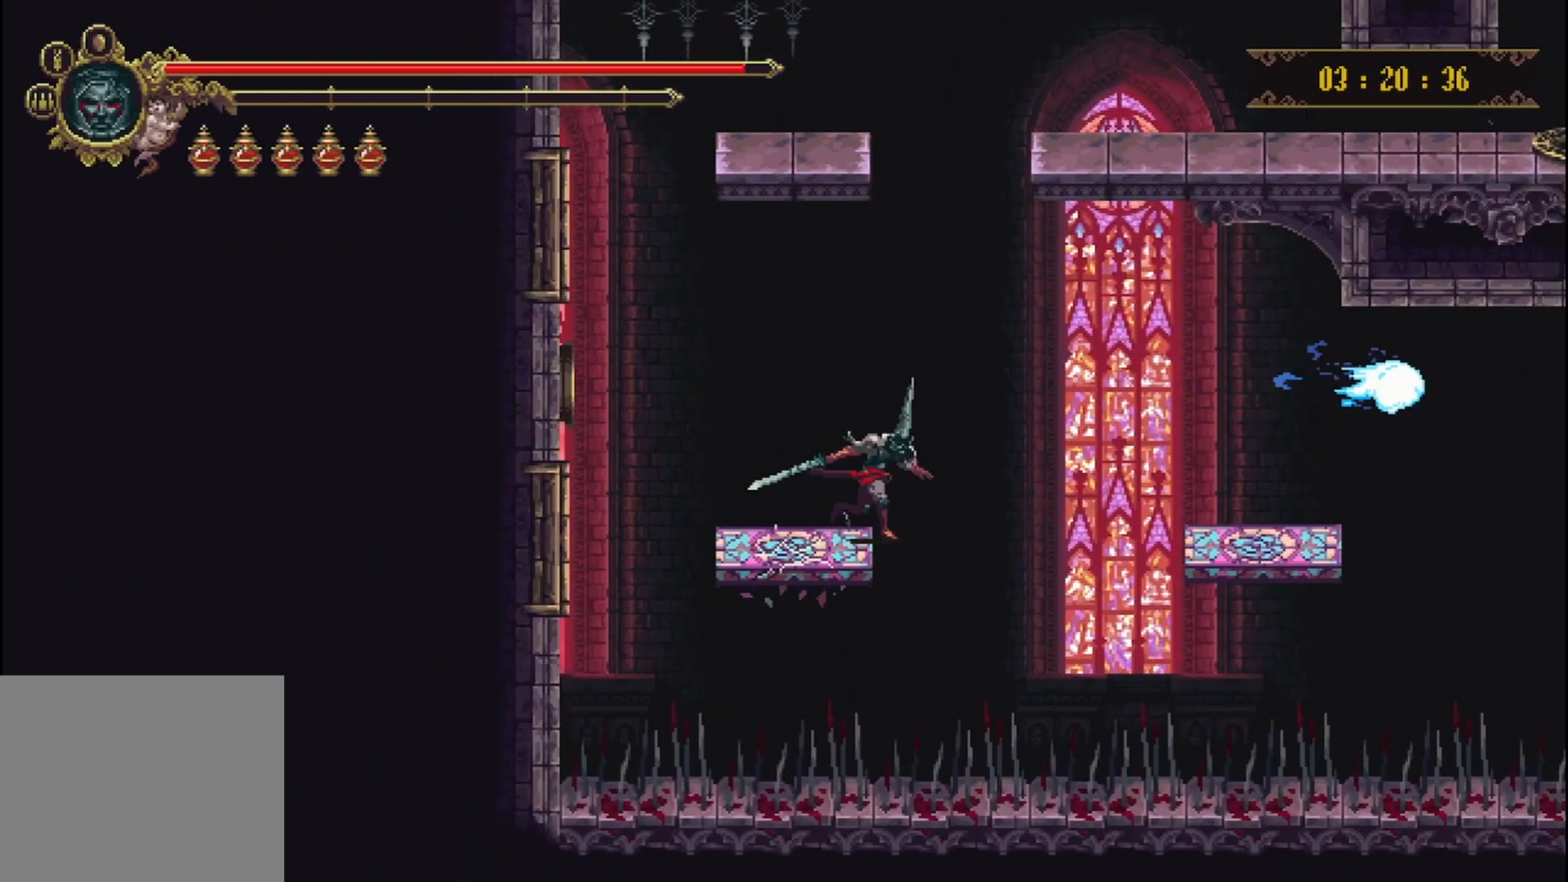
{"buttons": [], "left_stick": "right", "right_stick": "center", "events": [[42, "A", "down"], [167, "A", "up"]]}
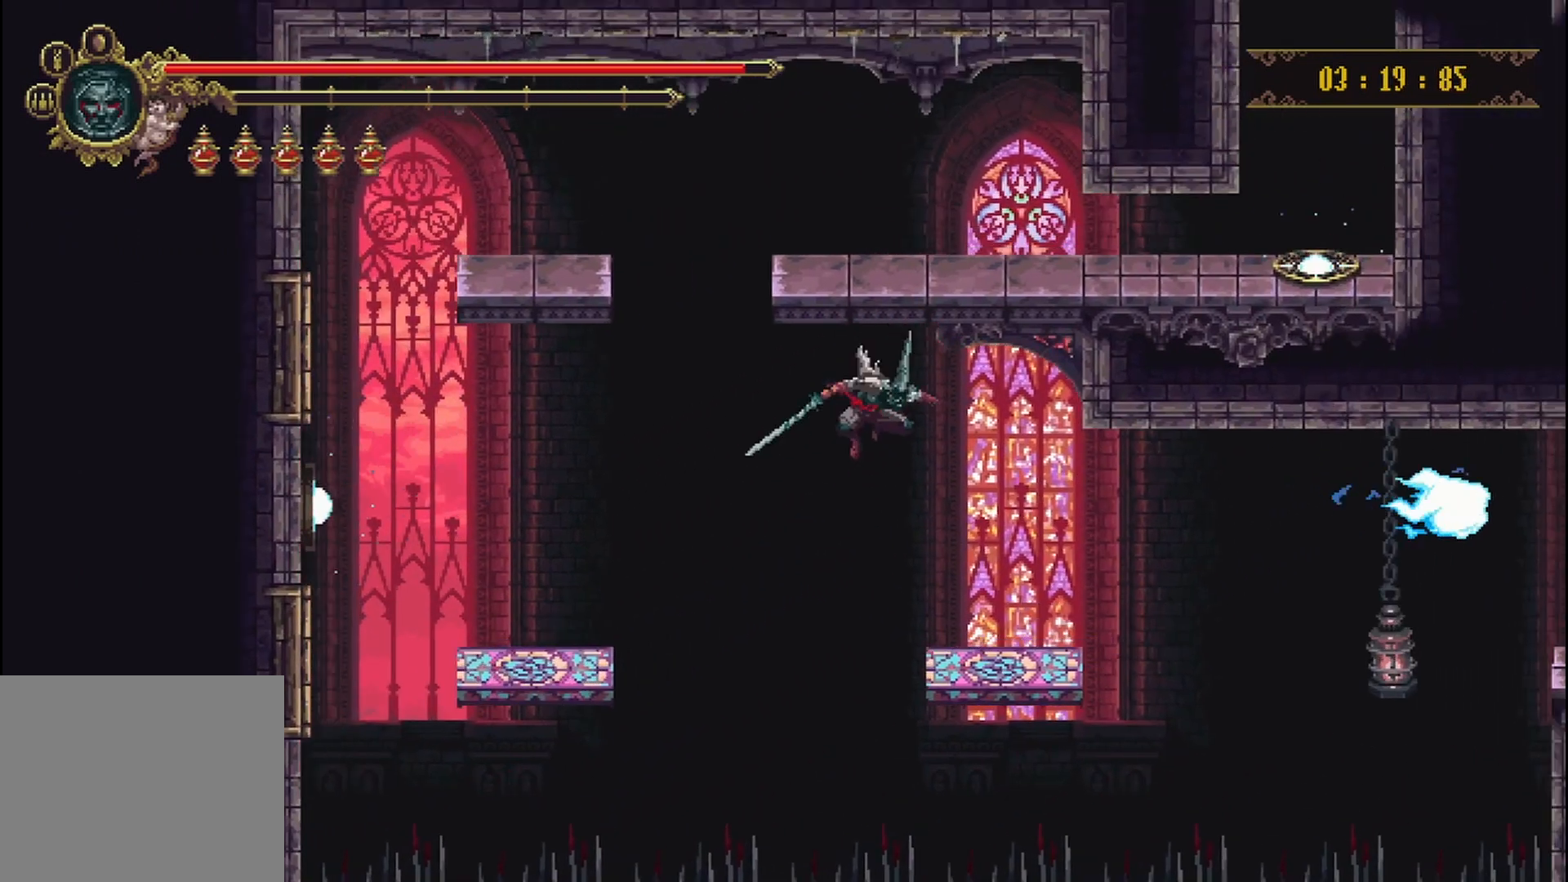
{"buttons": [], "left_stick": "right", "right_stick": "center", "events": [[167, "left_stick", "center"], [375, "left_stick", "right"]]}
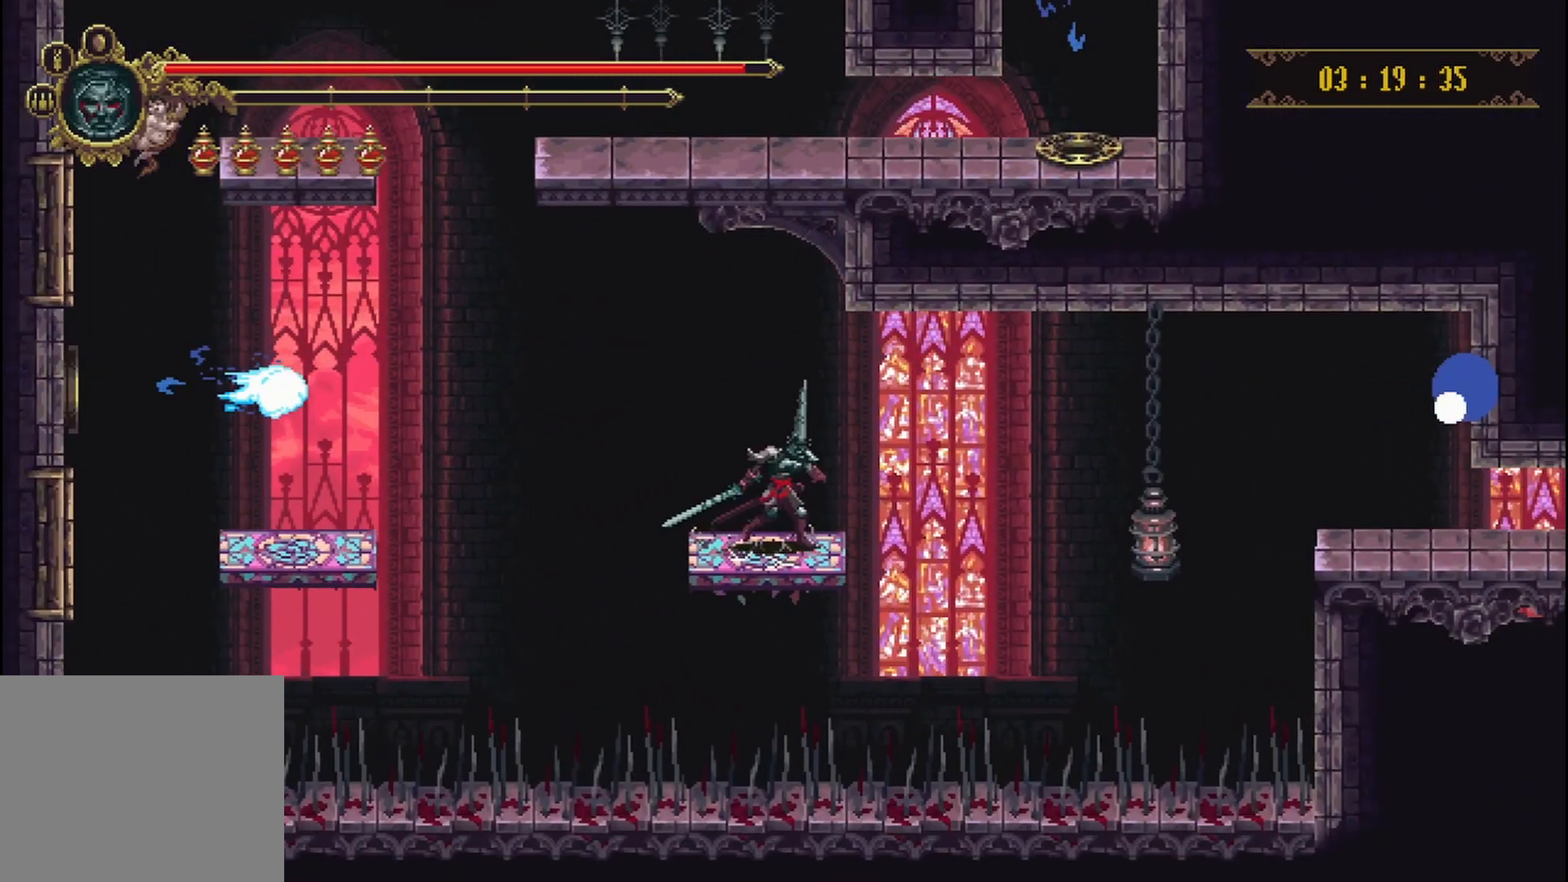
{"buttons": [], "left_stick": "right", "right_stick": "center", "events": [[42, "A", "down"], [167, "A", "up"]]}
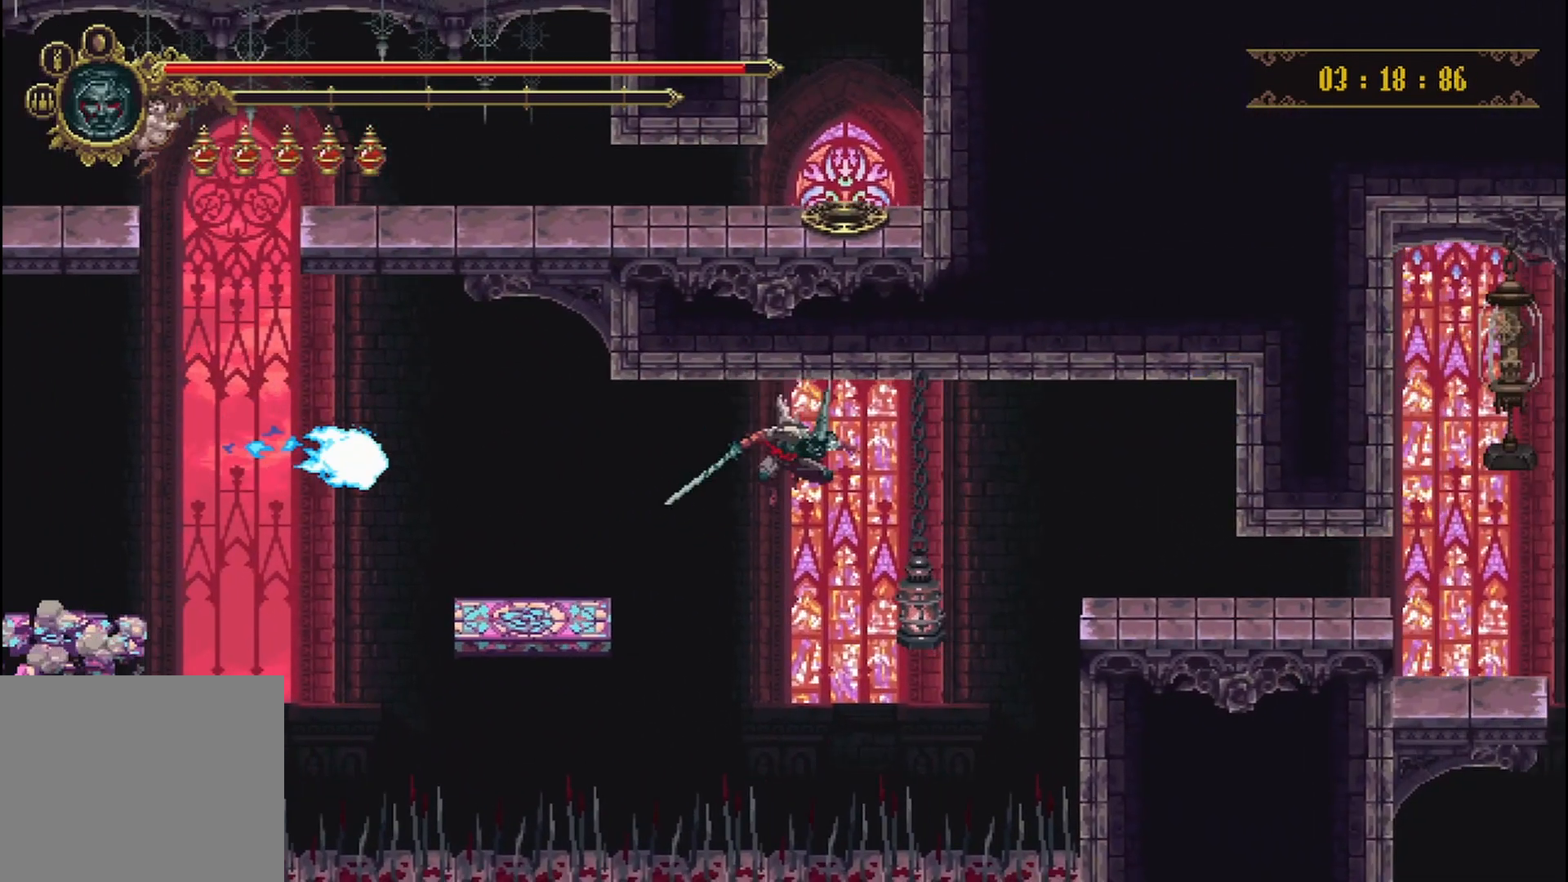
{"buttons": [], "left_stick": "right", "right_stick": "center", "events": [[167, "R2", "down"], [167, "X", "down"], [500, "R2", "up"], [500, "X", "up"]]}
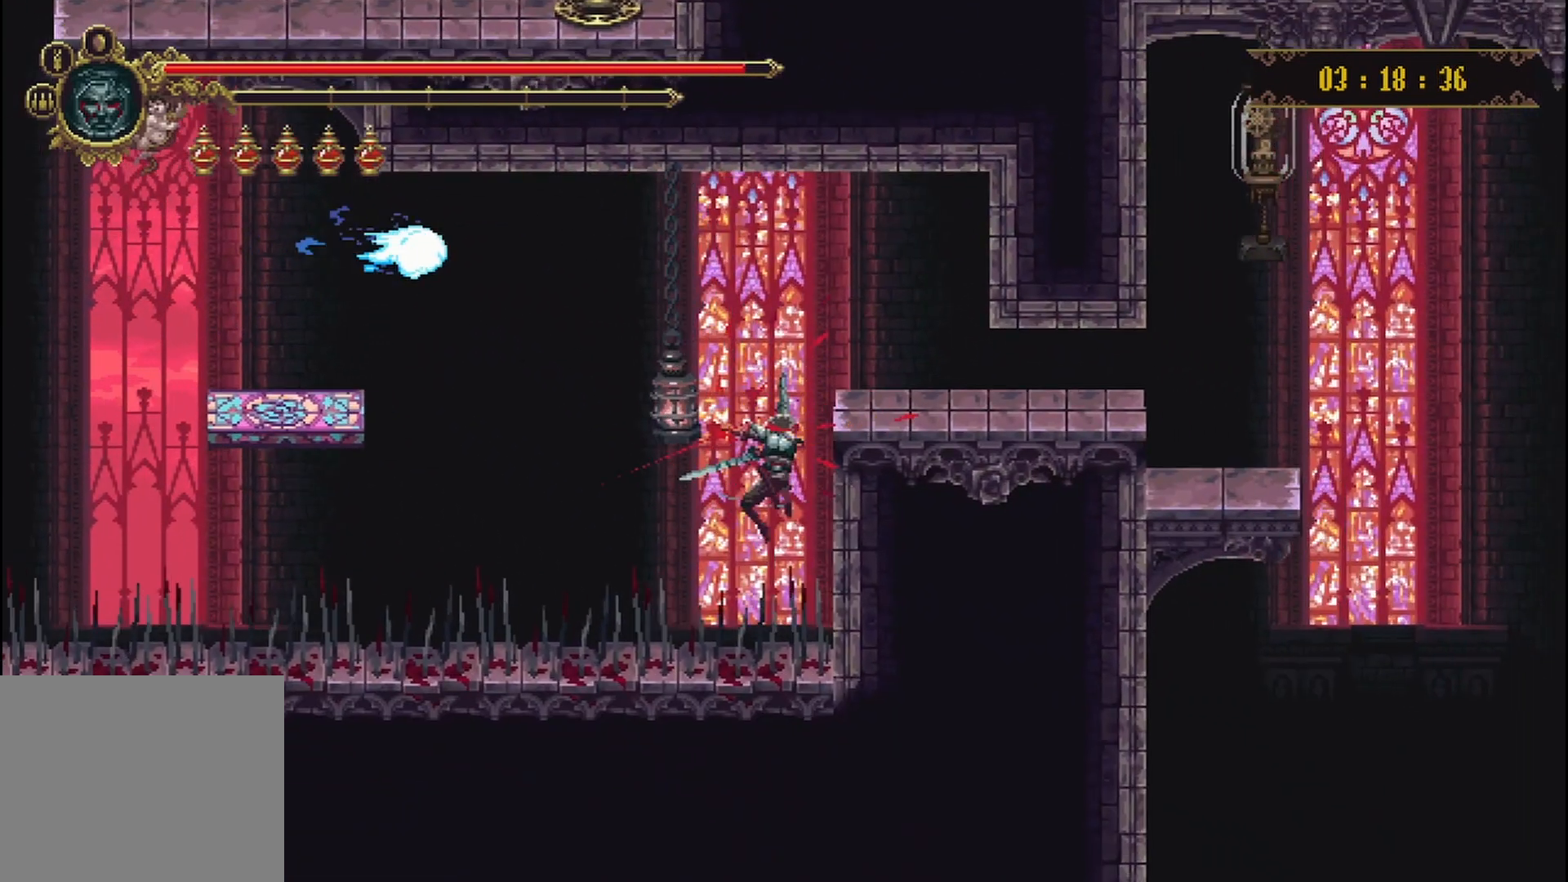
{"buttons": [], "left_stick": "up-right", "right_stick": "center", "events": [[208, "left_stick", "up-right"]]}
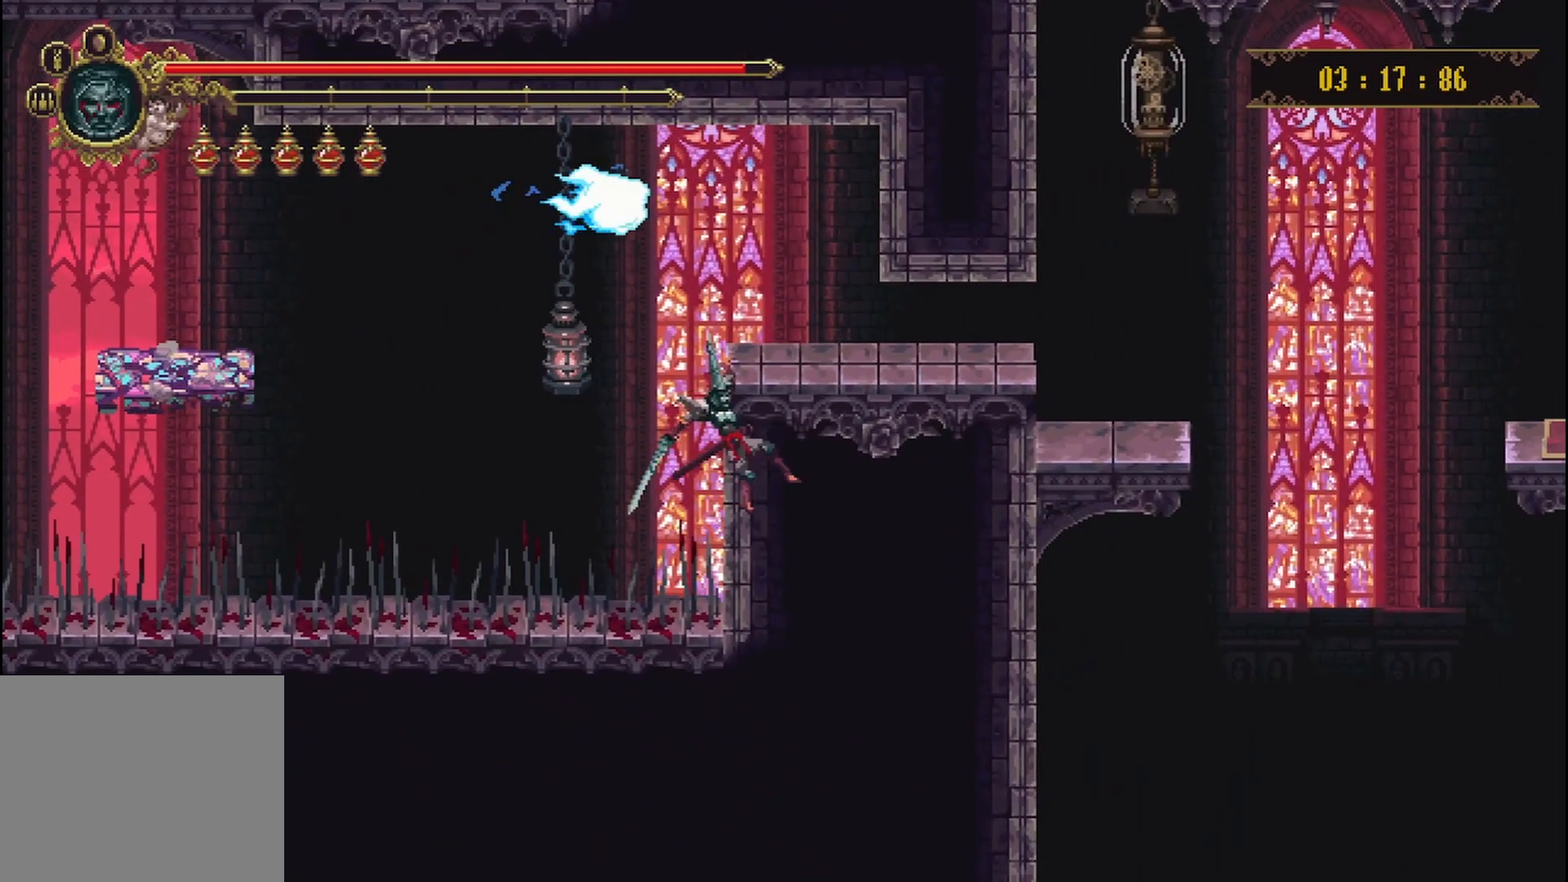
{"buttons": [], "left_stick": "up-right", "right_stick": "center", "events": []}
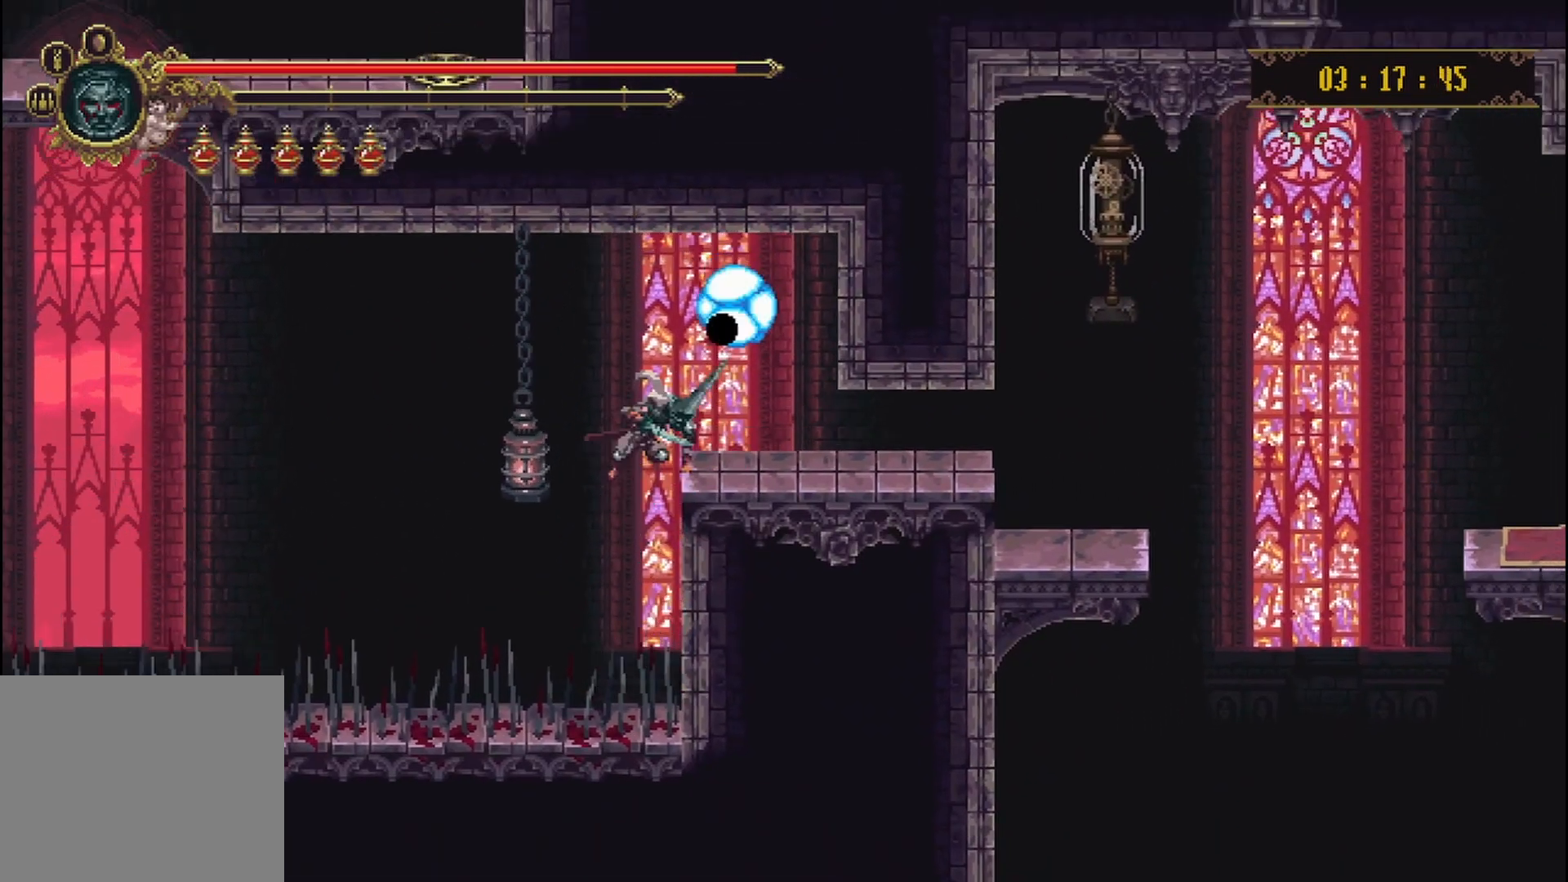
{"buttons": ["R2"], "left_stick": "up-right", "right_stick": "center", "events": [[250, "R2", "down"], [375, "R2", "up"], [417, "R2", "down"]]}
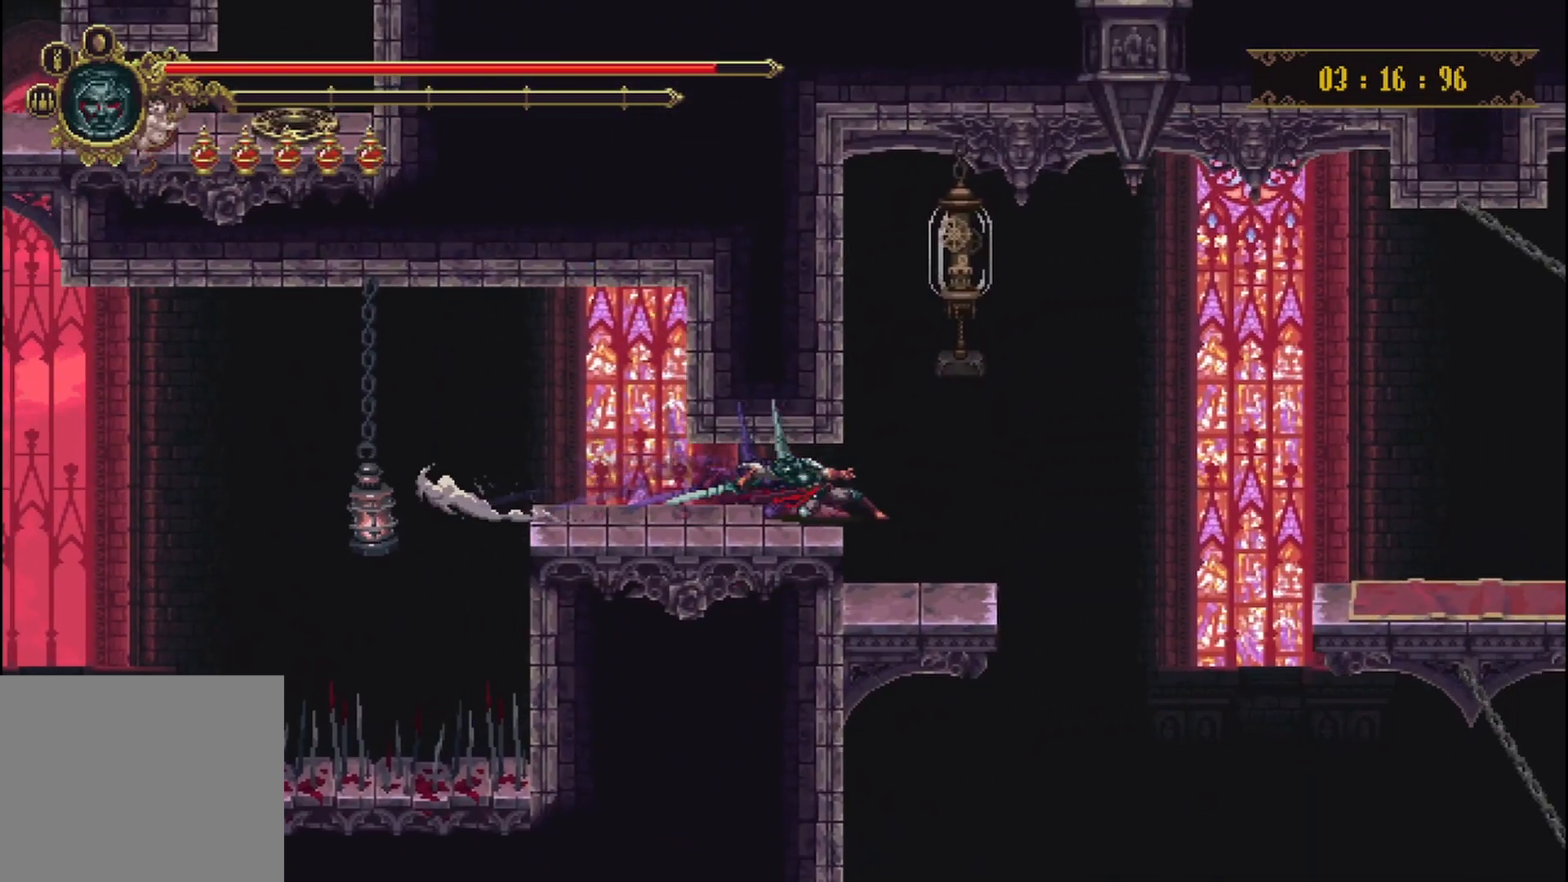
{"buttons": [], "left_stick": "center", "right_stick": "center", "events": [[42, "R2", "up"], [83, "A", "down"], [167, "left_stick", "up"], [292, "A", "up"], [333, "X", "down"], [458, "X", "up"], [500, "left_stick", "center"]]}
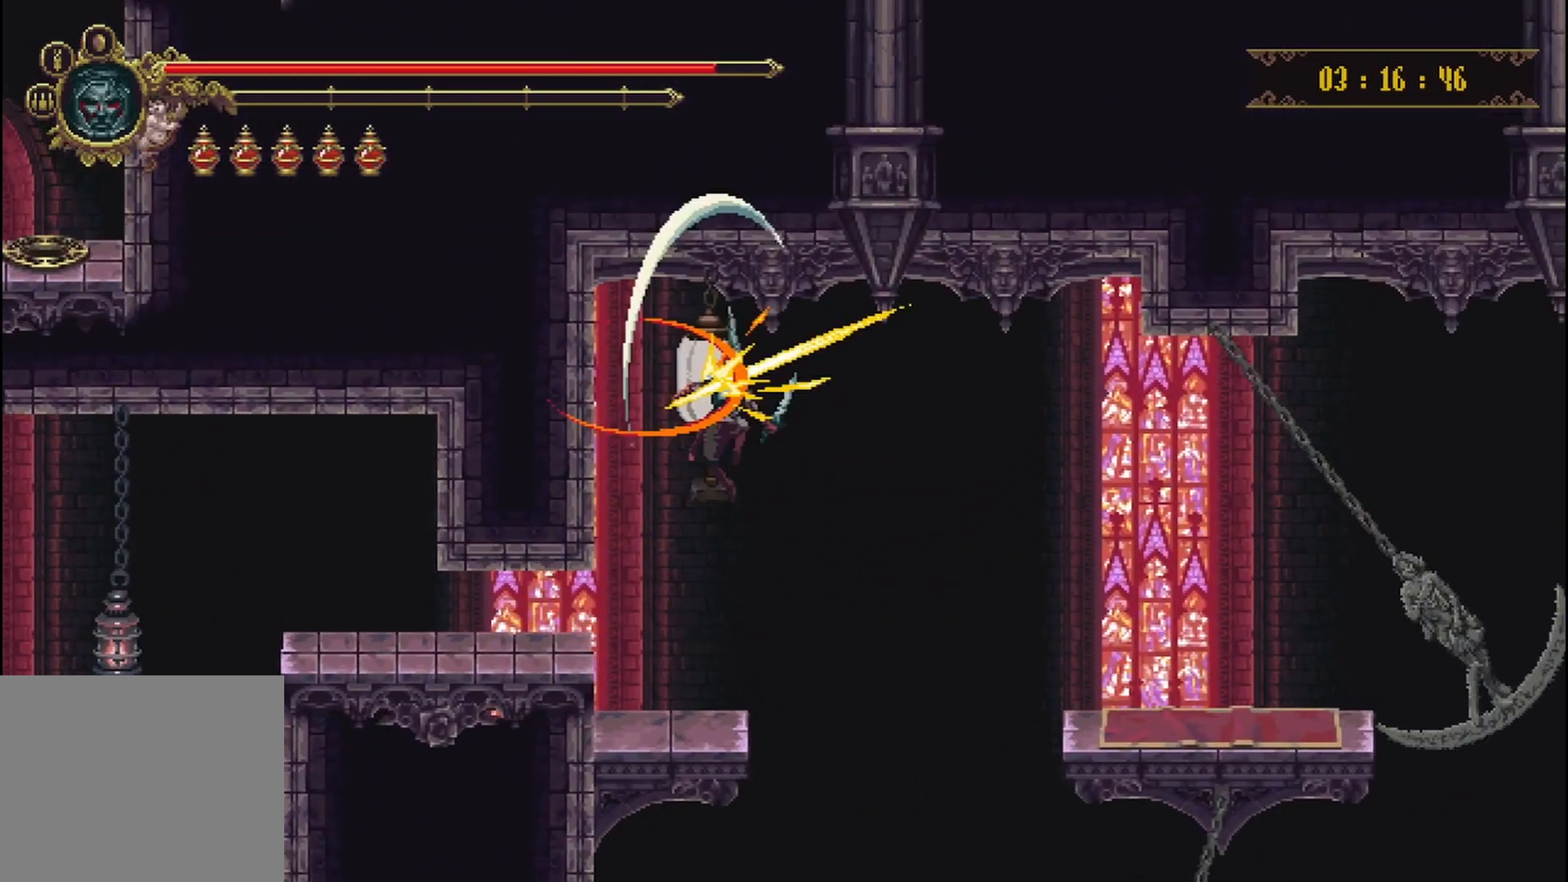
{"buttons": [], "left_stick": "center", "right_stick": "center", "events": []}
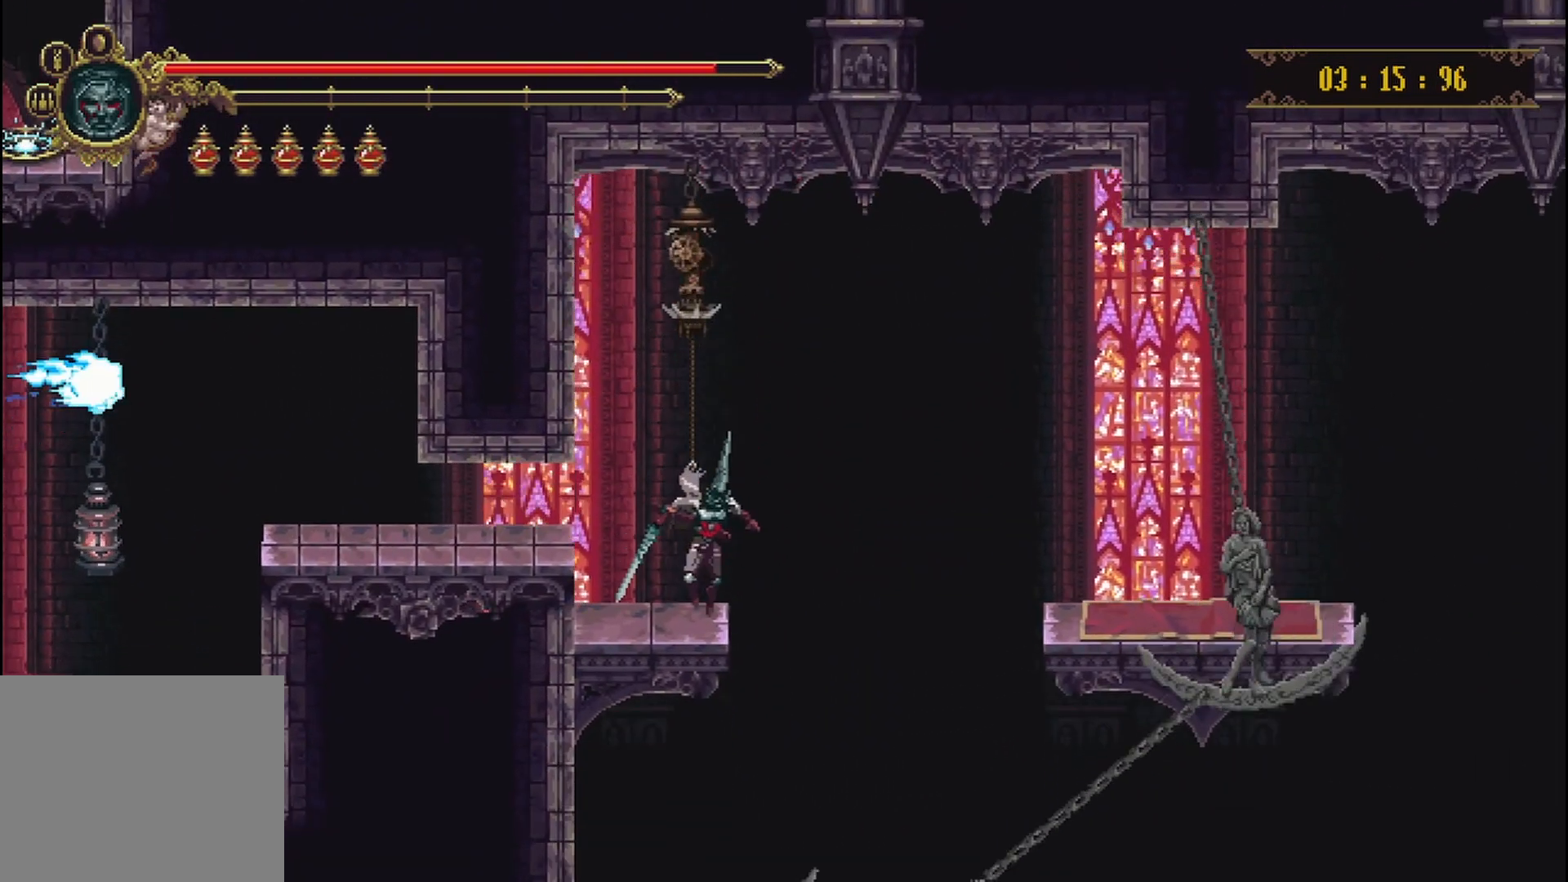
{"buttons": [], "left_stick": "center", "right_stick": "center", "events": []}
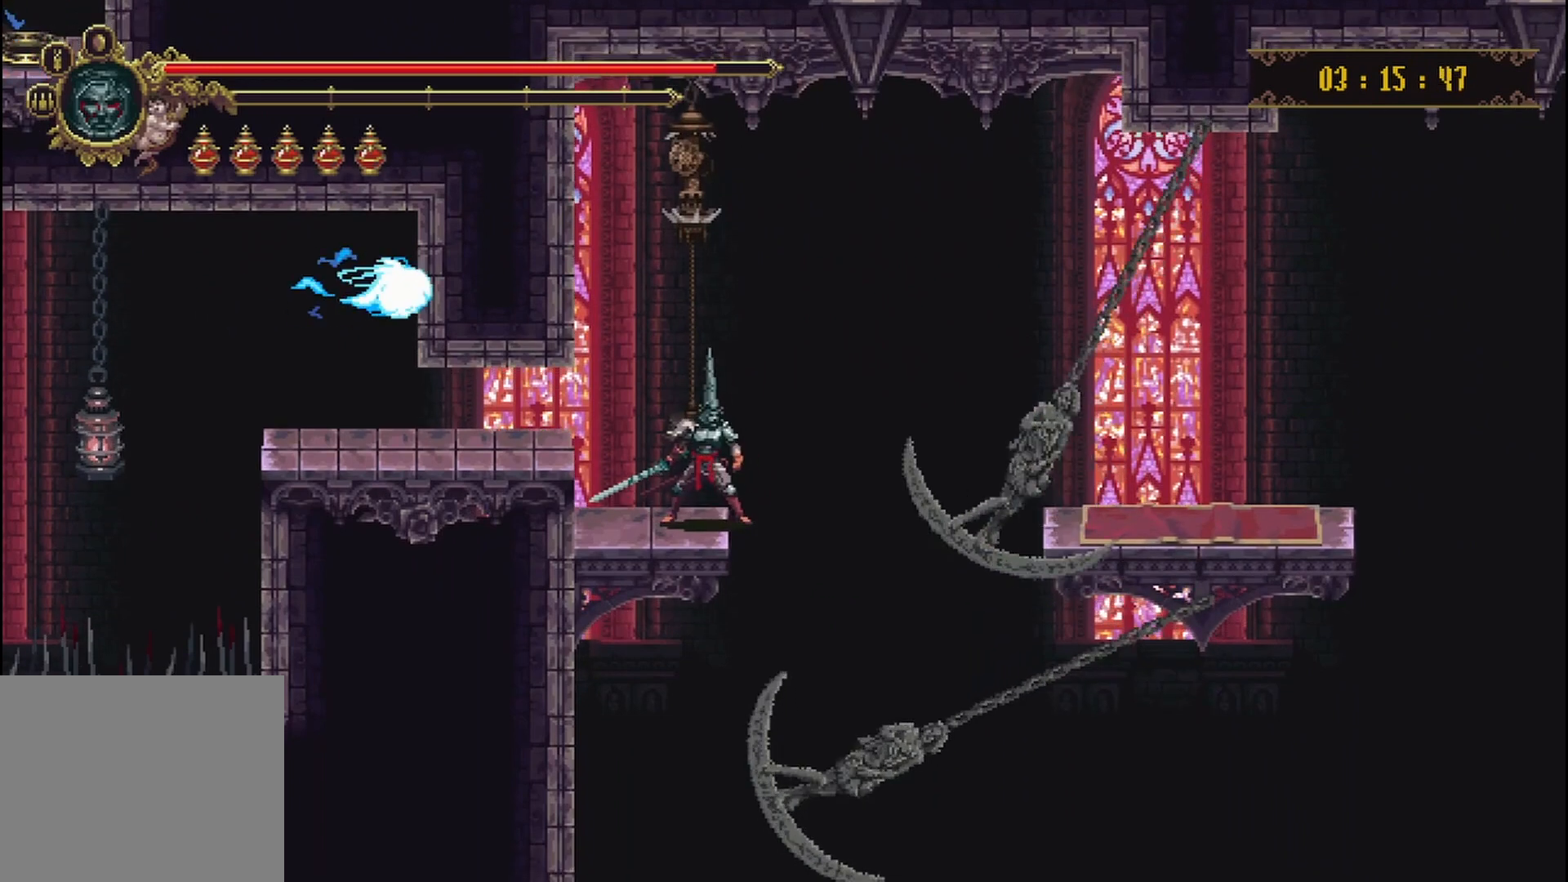
{"buttons": [], "left_stick": "center", "right_stick": "center", "events": []}
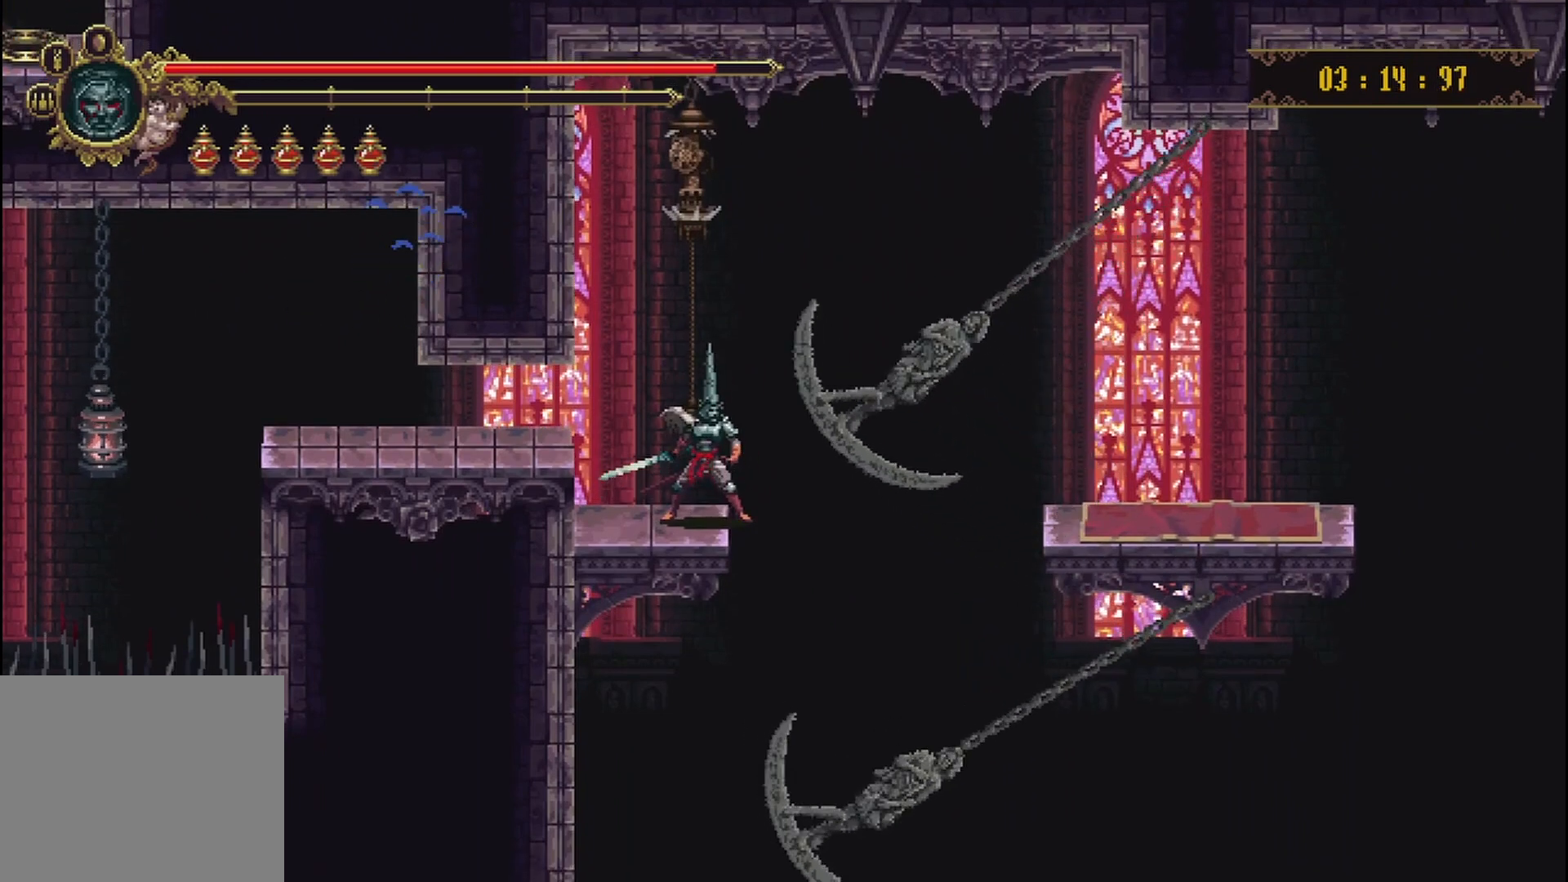
{"buttons": [], "left_stick": "right", "right_stick": "center", "events": [[458, "left_stick", "right"]]}
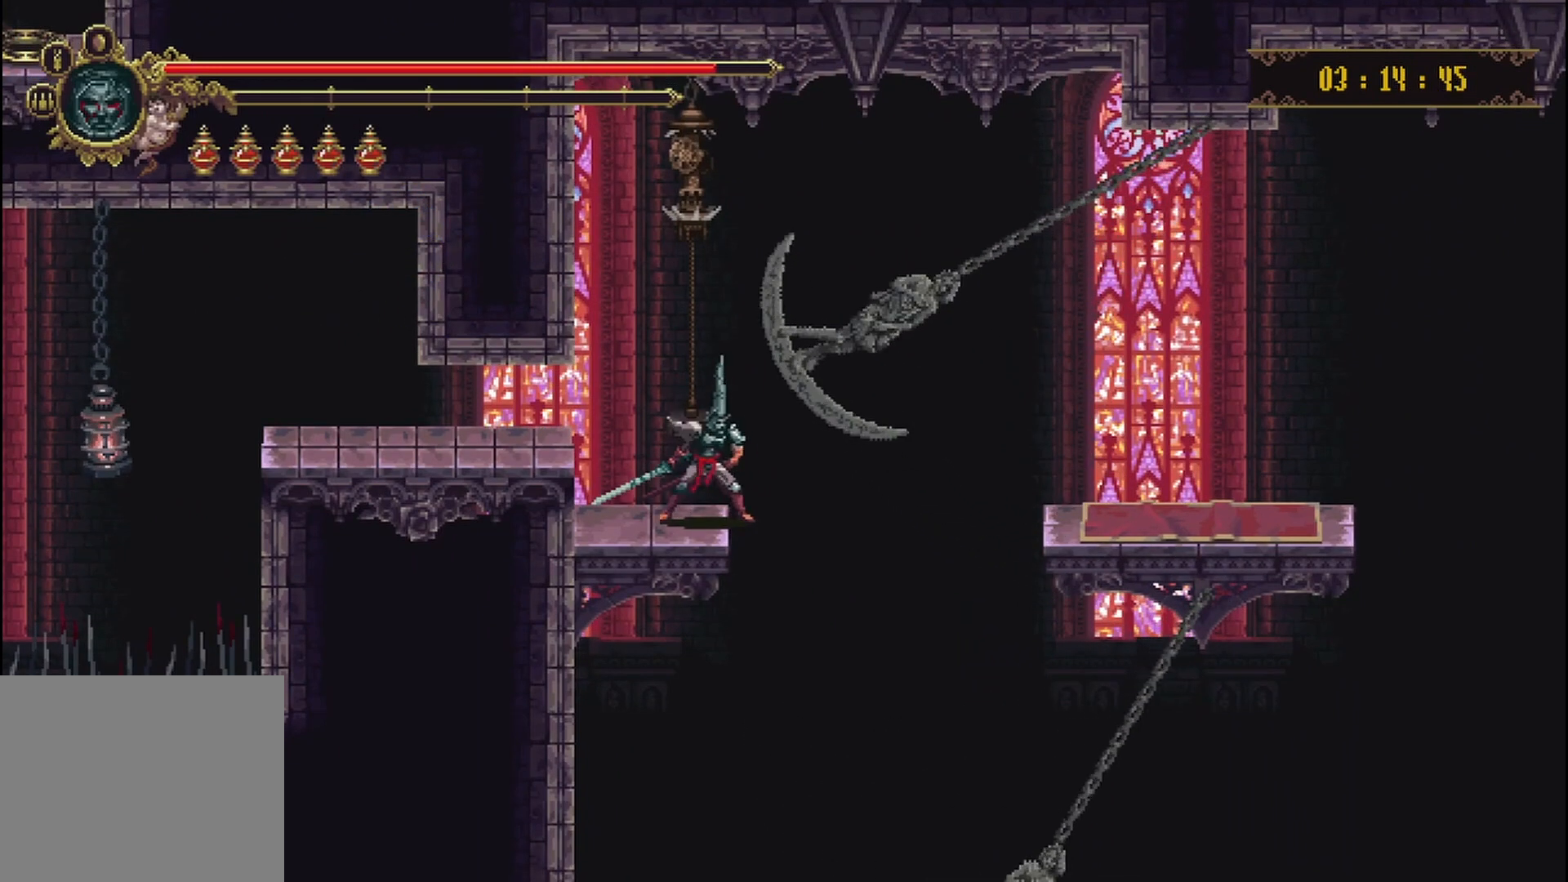
{"buttons": [], "left_stick": "center", "right_stick": "center", "events": [[125, "left_stick", "center"]]}
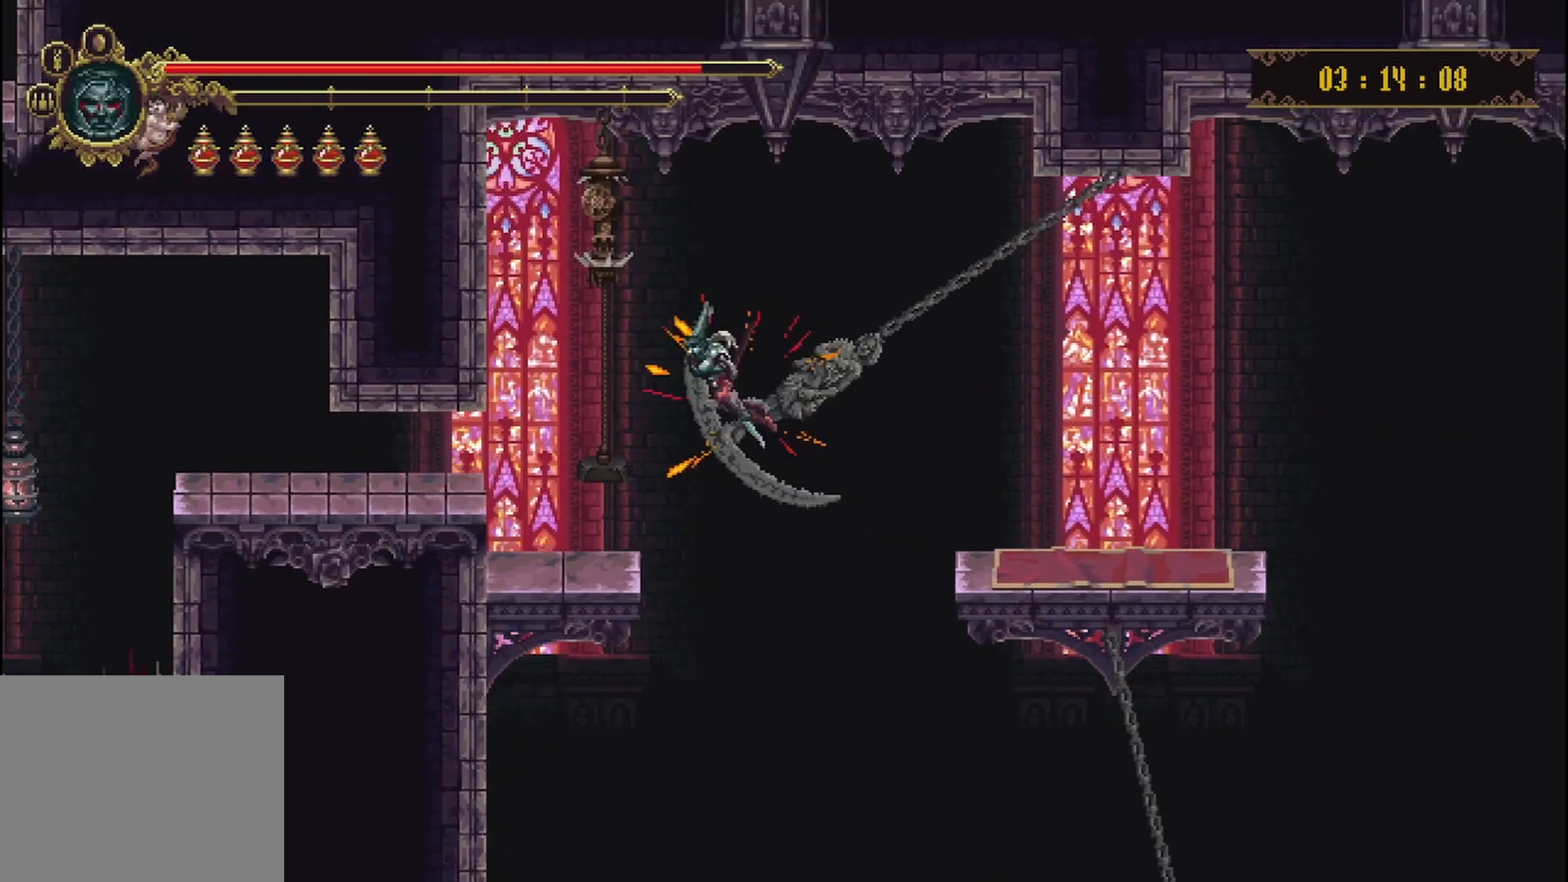
{"buttons": [], "left_stick": "left", "right_stick": "center", "events": [[333, "left_stick", "left"]]}
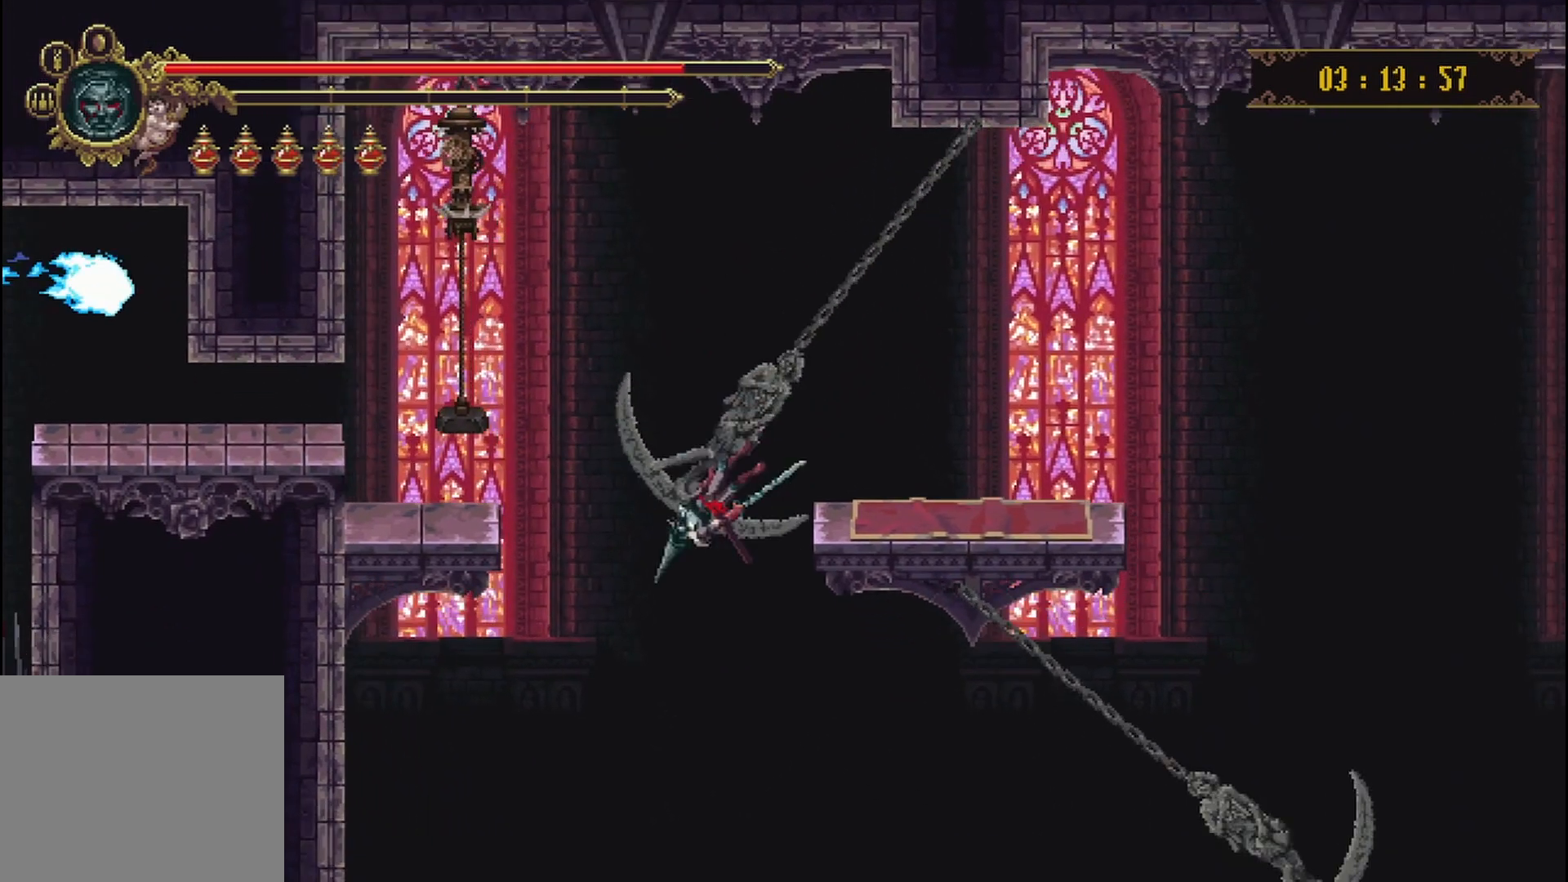
{"buttons": [], "left_stick": "up-left", "right_stick": "center", "events": [[125, "left_stick", "center"], [250, "left_stick", "up-left"]]}
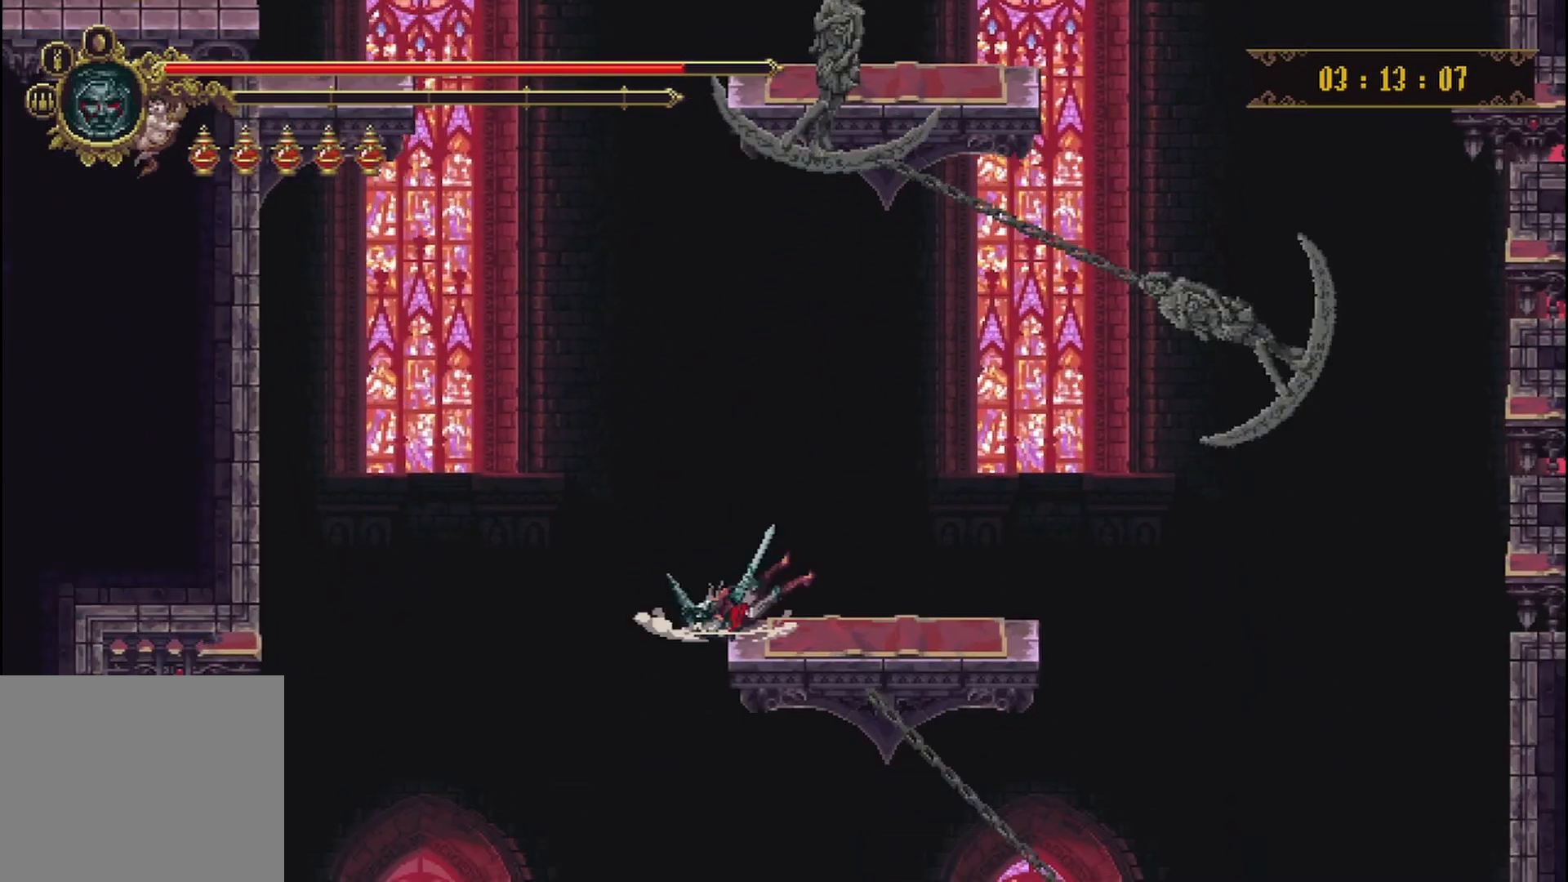
{"buttons": [], "left_stick": "center", "right_stick": "center", "events": [[208, "left_stick", "center"]]}
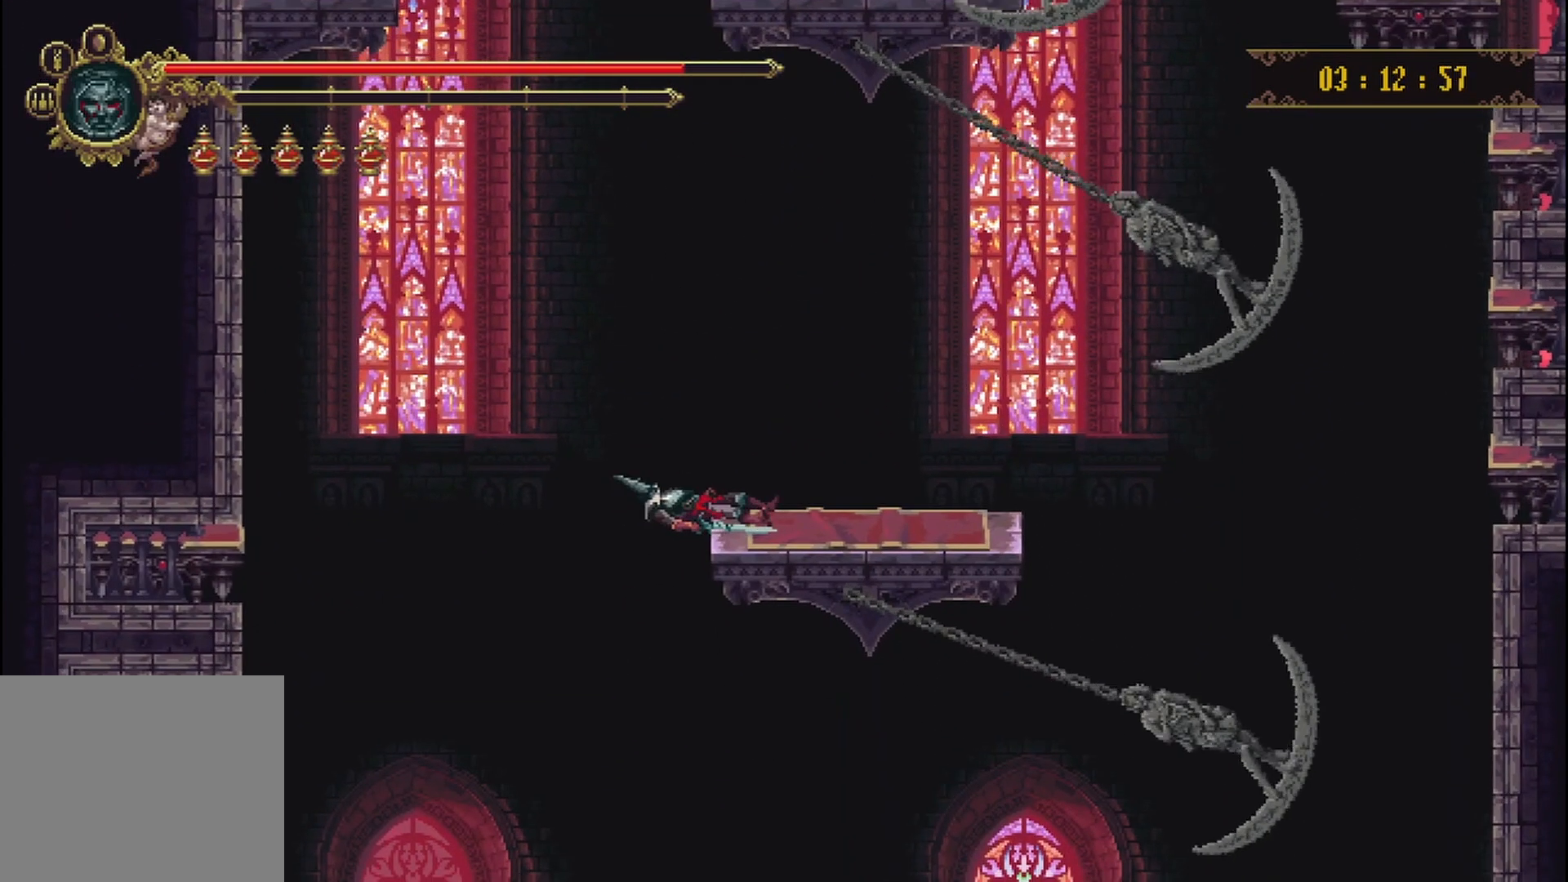
{"buttons": [], "left_stick": "left", "right_stick": "center", "events": [[42, "left_stick", "left"]]}
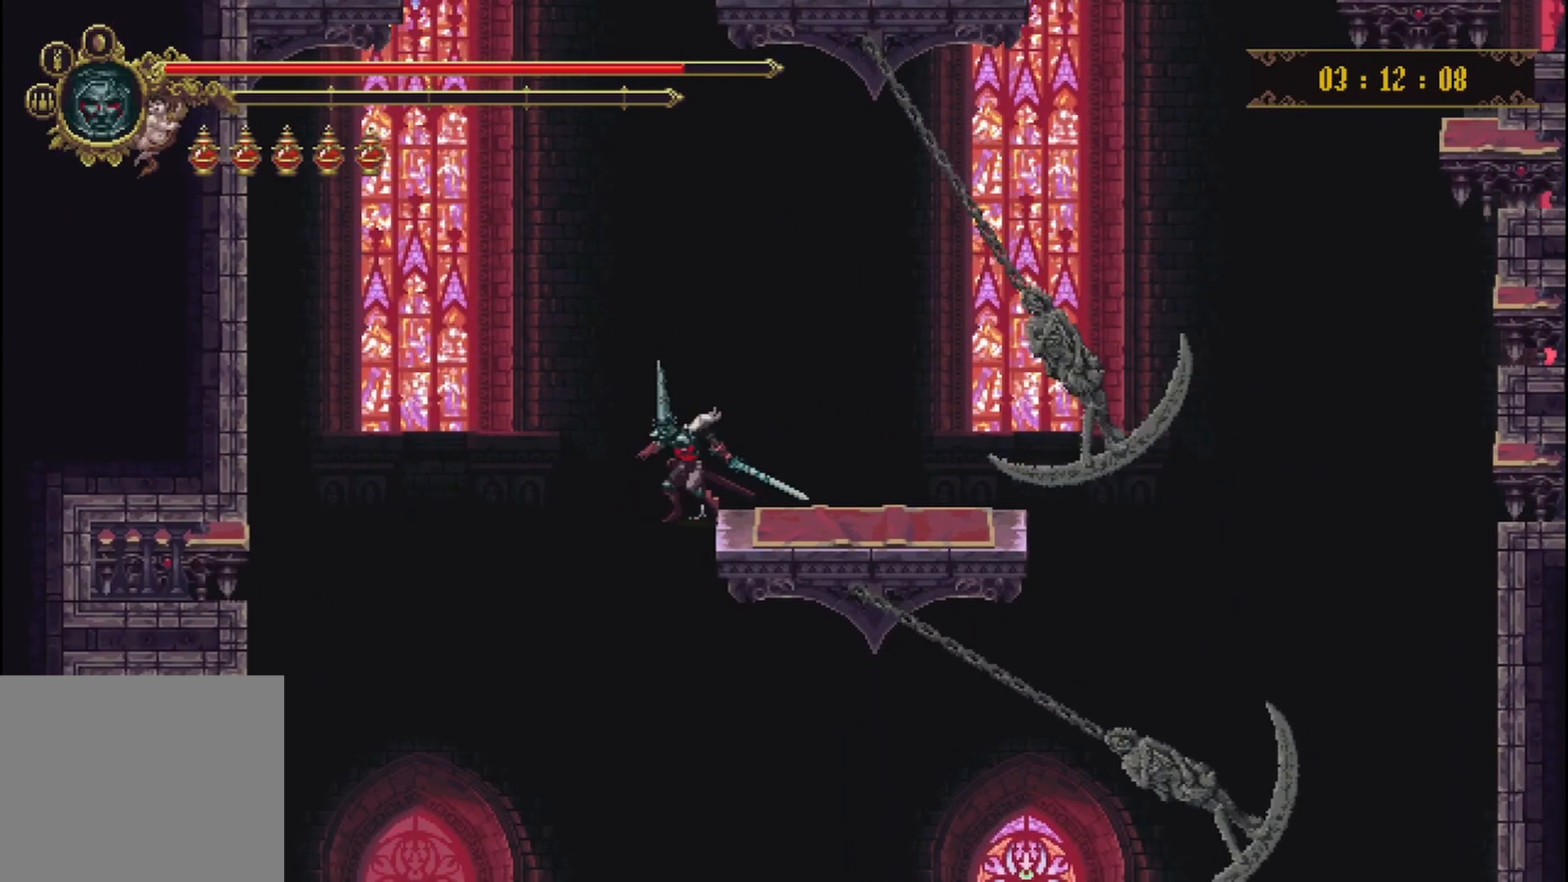
{"buttons": [], "left_stick": "right", "right_stick": "center", "events": [[333, "left_stick", "center"], [500, "left_stick", "right"]]}
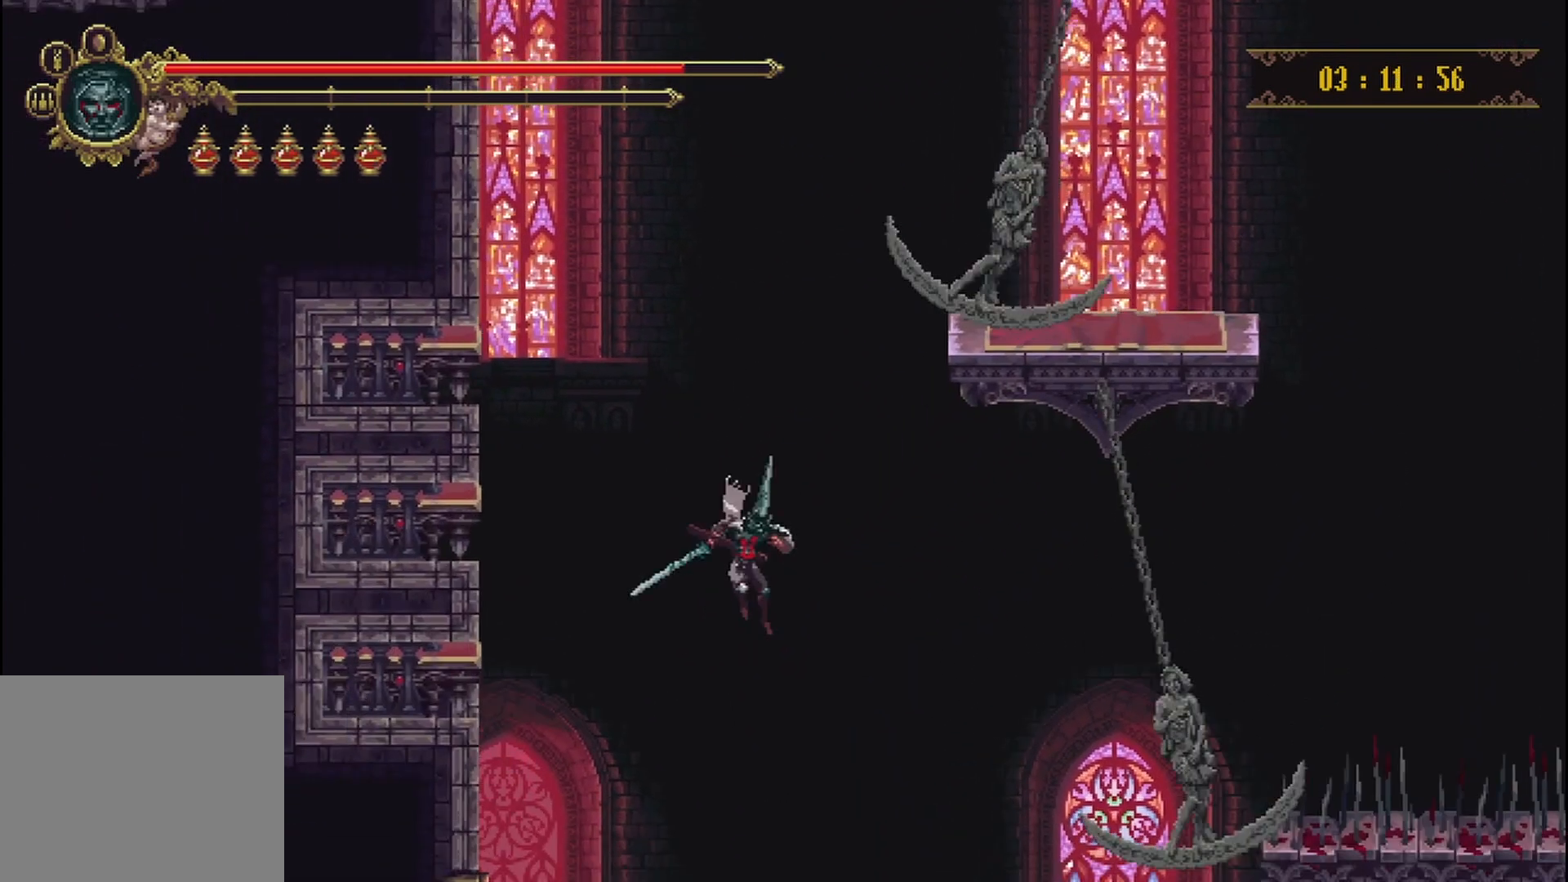
{"buttons": [], "left_stick": "center", "right_stick": "center", "events": [[83, "left_stick", "center"], [250, "left_stick", "left"], [375, "left_stick", "center"]]}
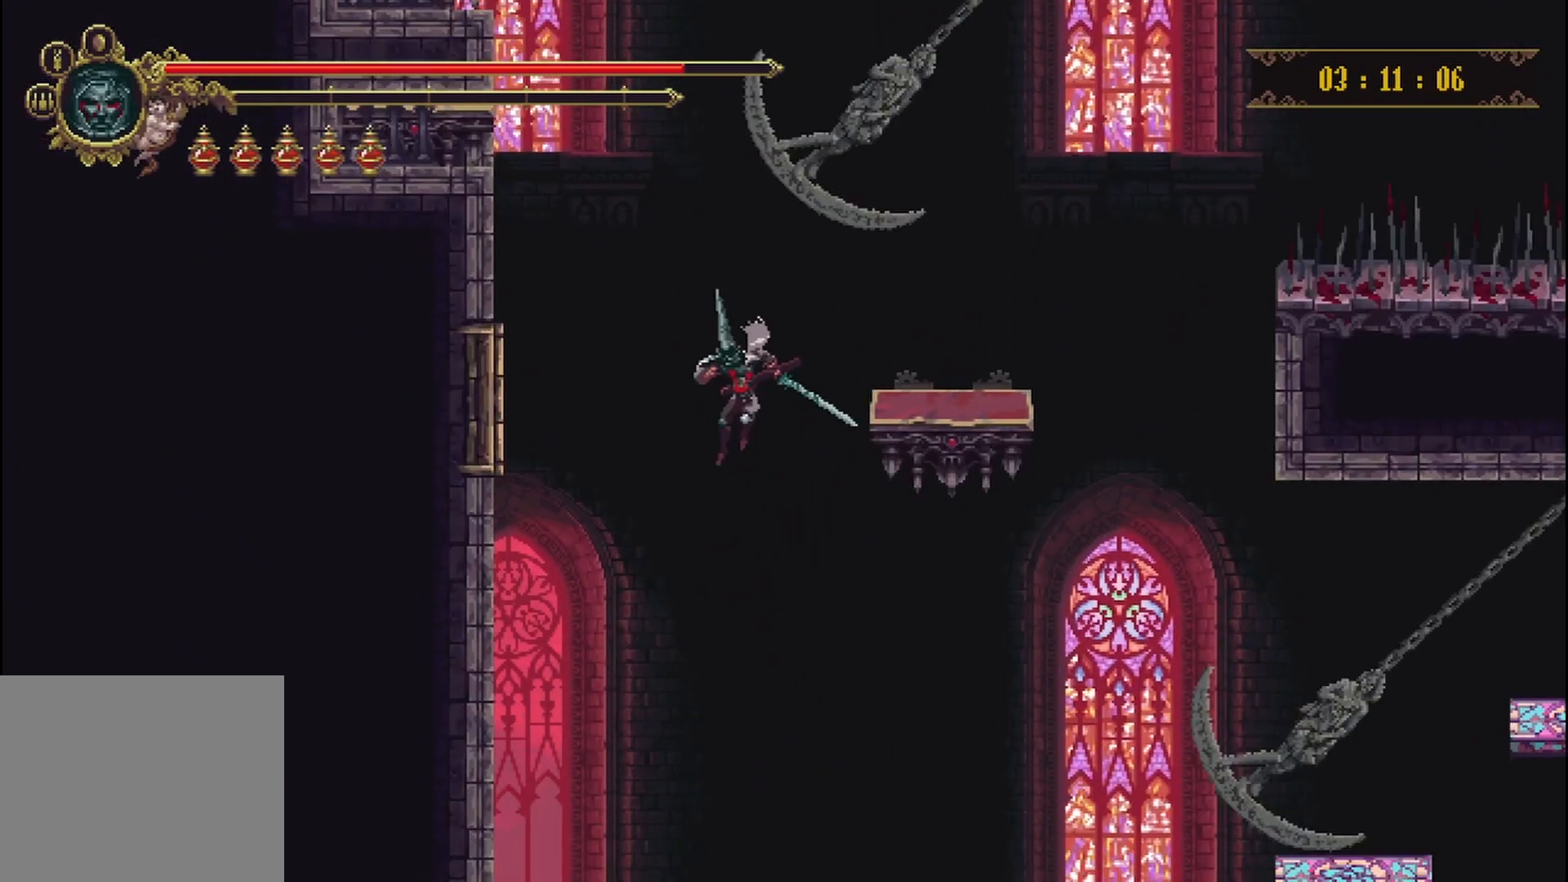
{"buttons": [], "left_stick": "right", "right_stick": "center", "events": [[292, "left_stick", "right"]]}
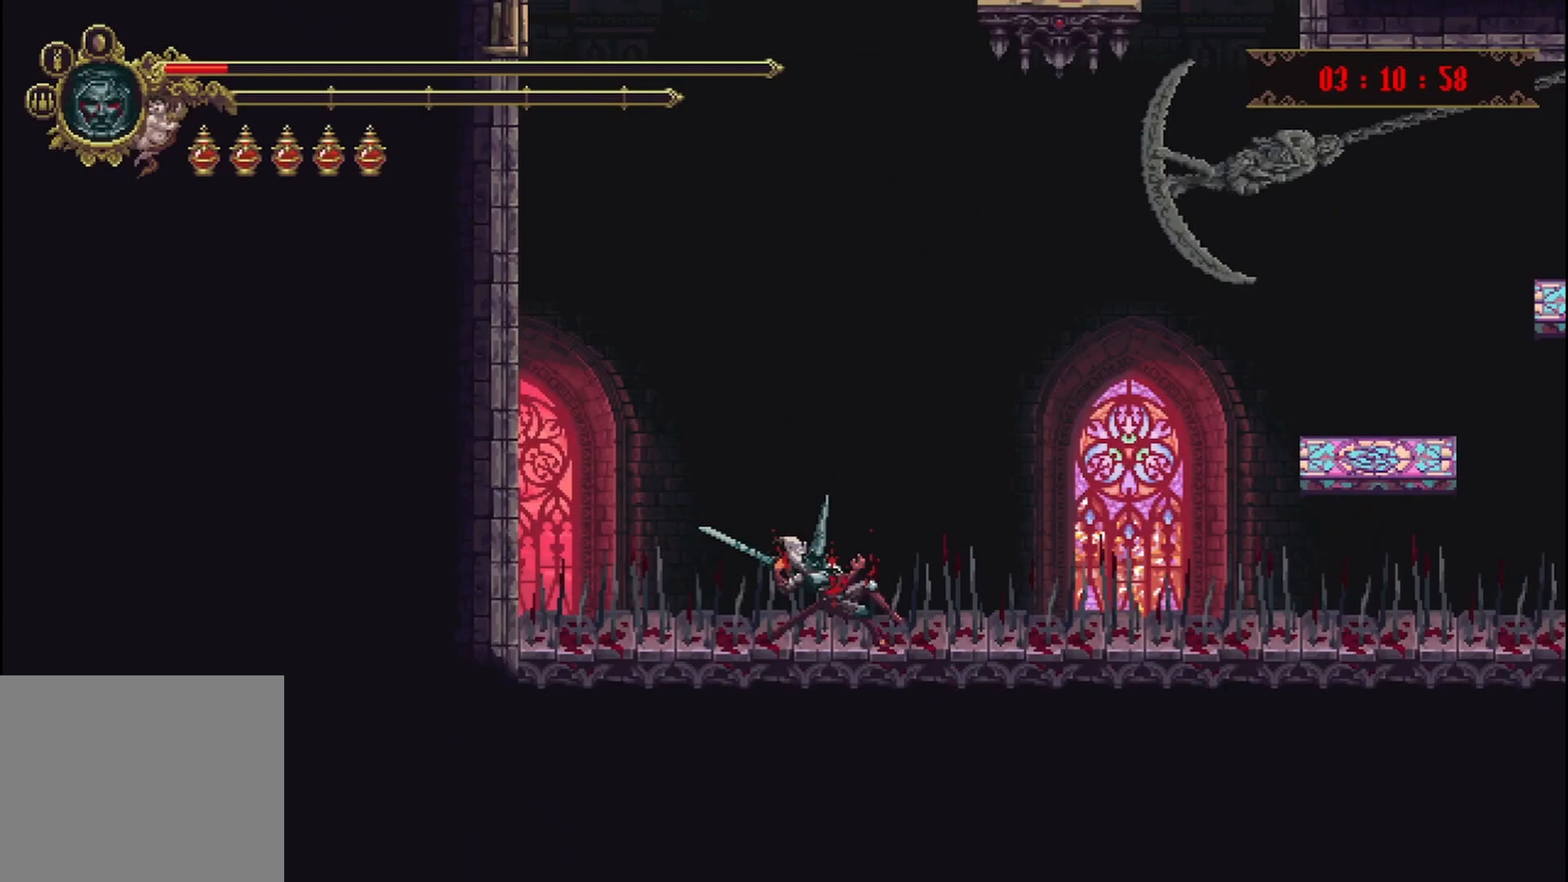
{"buttons": [], "left_stick": "center", "right_stick": "center", "events": [[125, "left_stick", "center"]]}
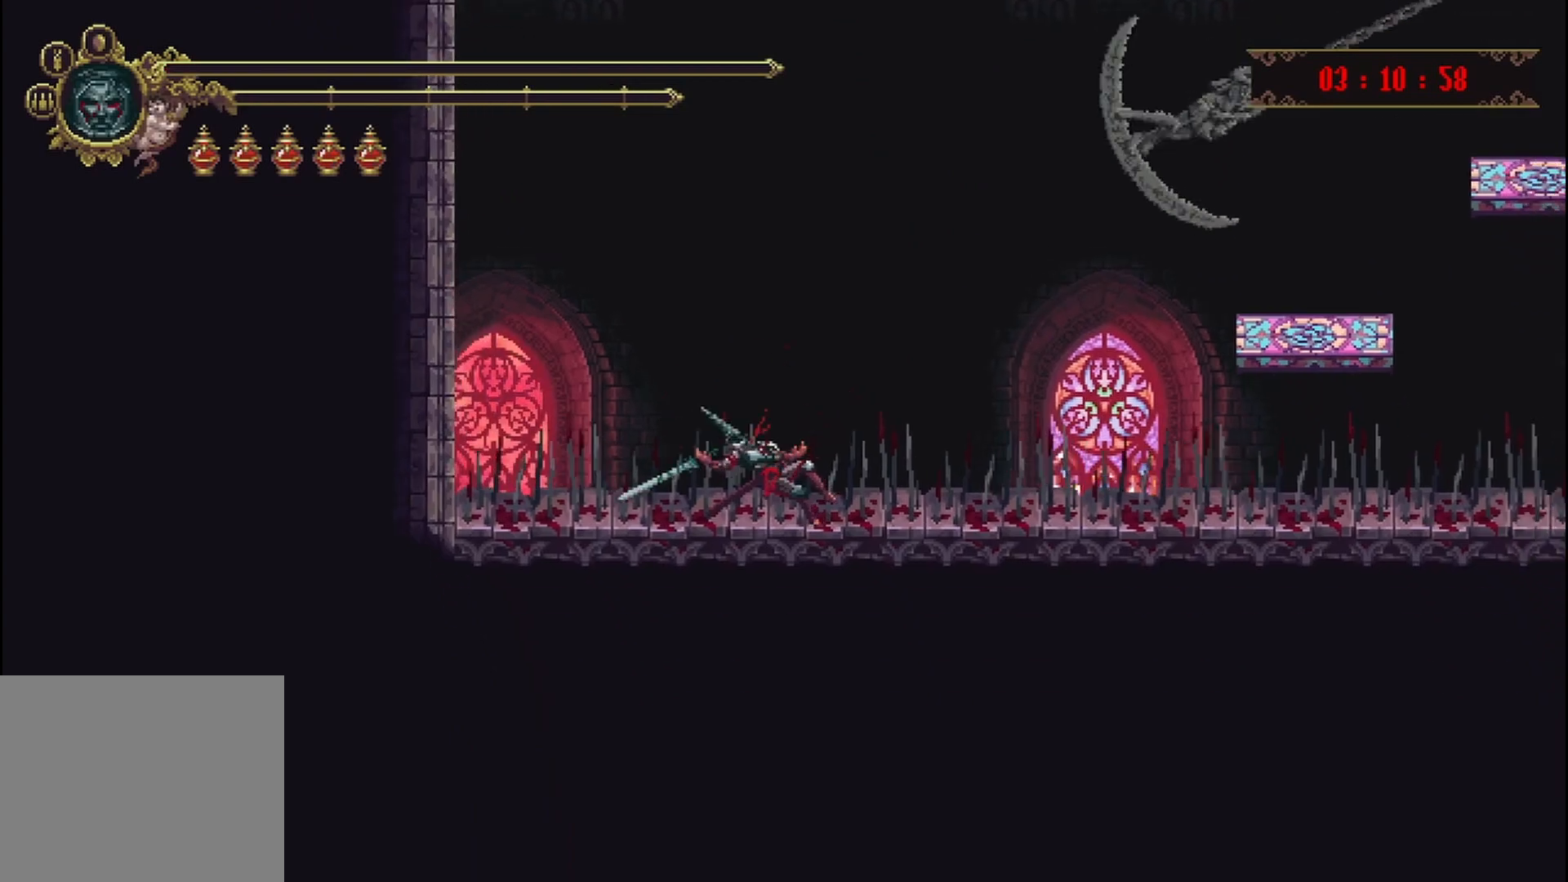
{"buttons": [], "left_stick": "center", "right_stick": "center", "events": []}
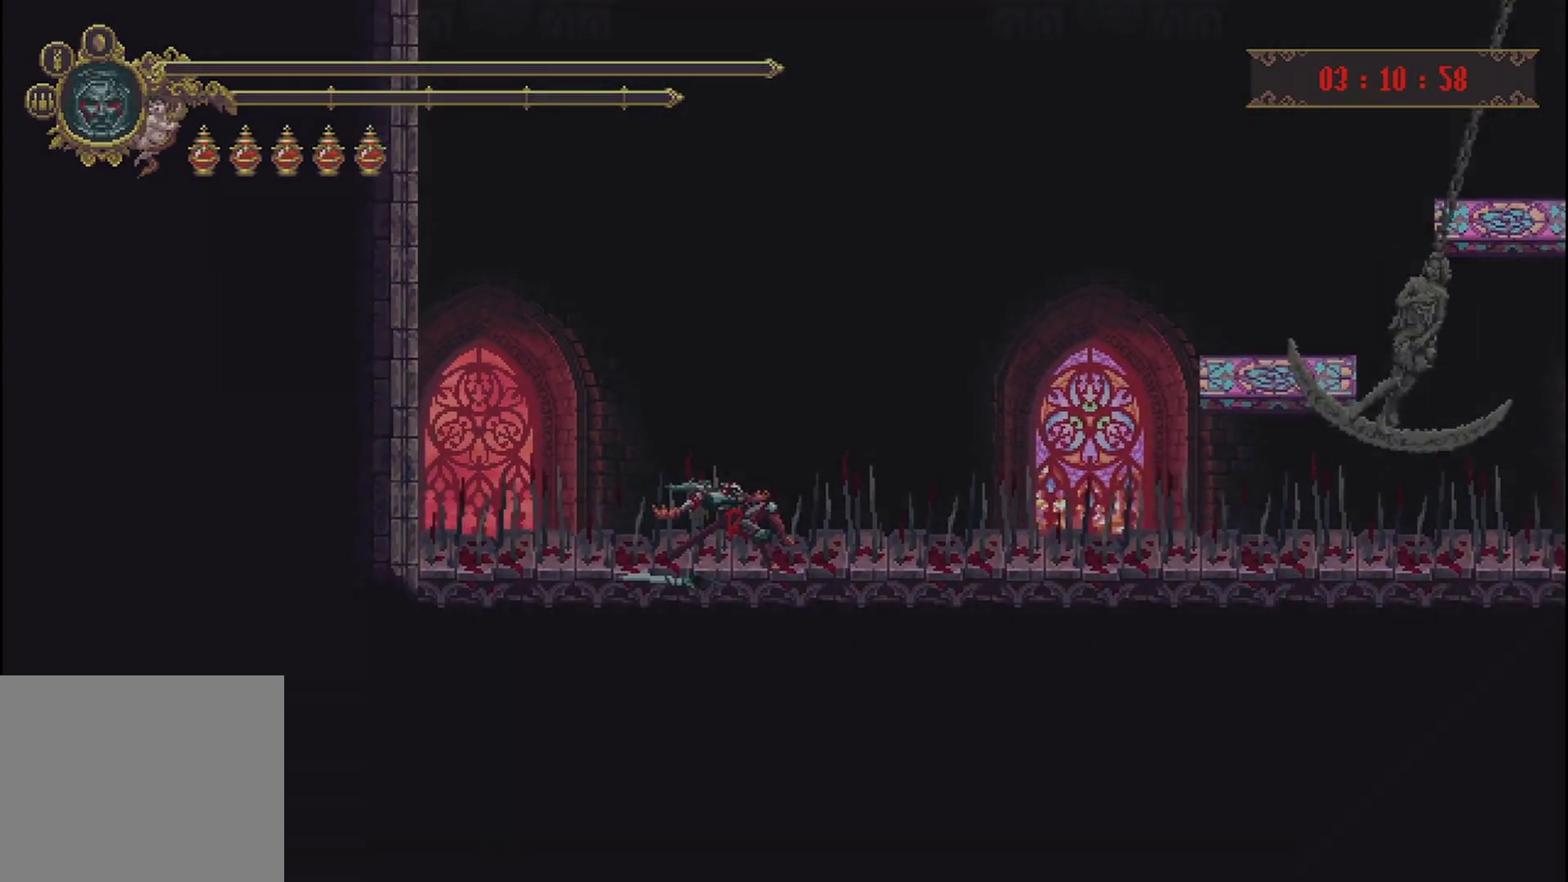
{"buttons": [], "left_stick": "center", "right_stick": "center", "events": []}